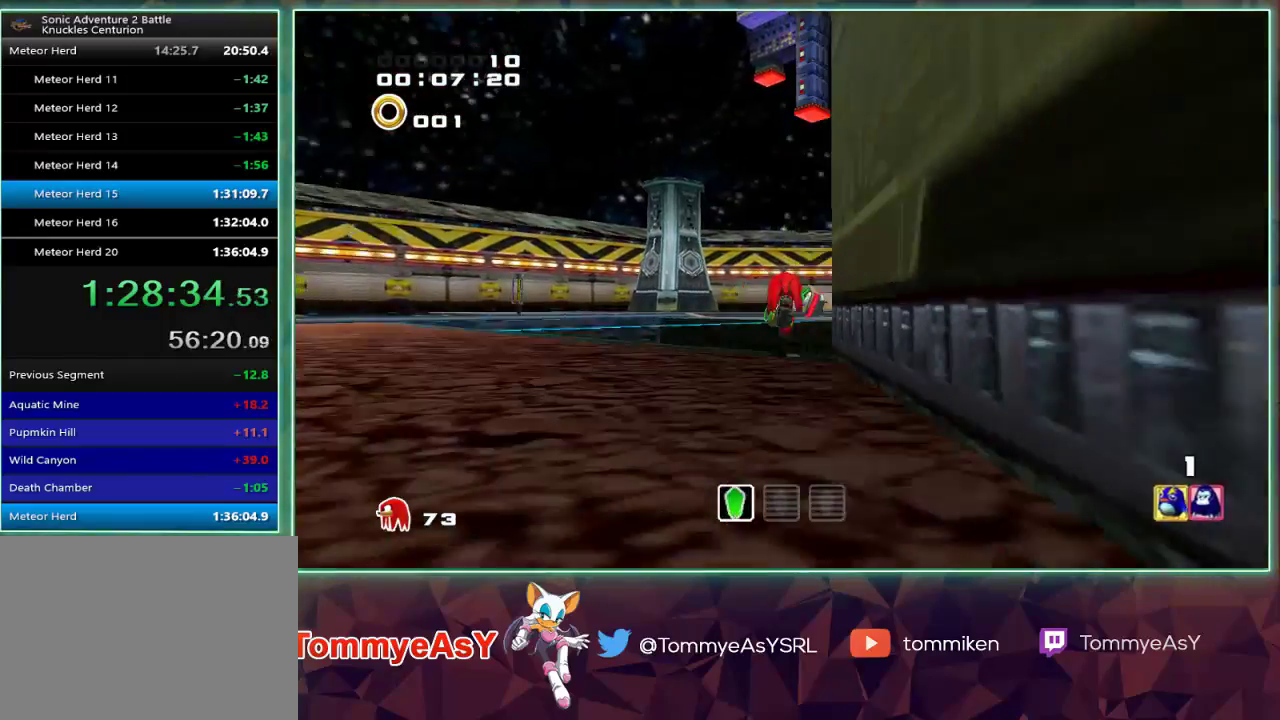
Gameplay with a controller (PlayStation layout); each line is a JSON object with the inputs held at the frame after it. "events" lists button and stick changes between this image and that frame as [ms after this image, input, new state], when the widget could be followed in between.
{"buttons": [], "left_stick": "up", "right_stick": "center", "events": [[450, "L2", "up"]]}
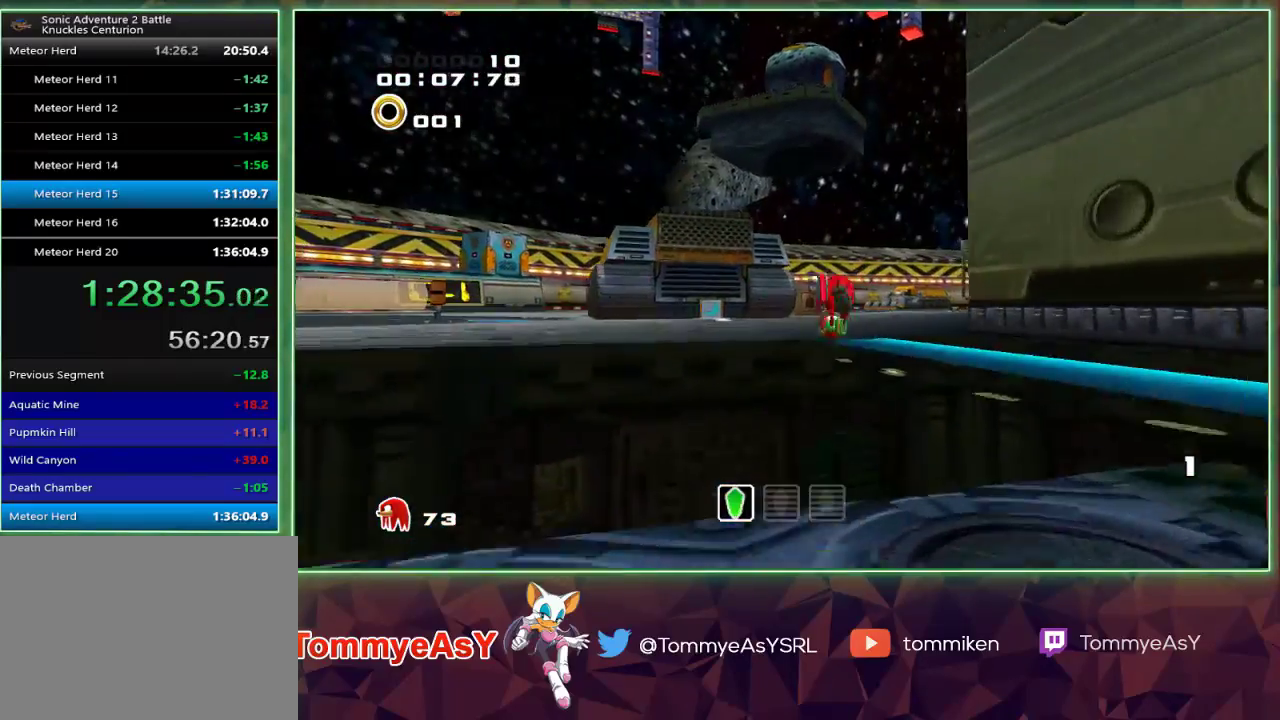
{"buttons": ["CROSS"], "left_stick": "up", "right_stick": "center", "events": [[333, "CROSS", "down"]]}
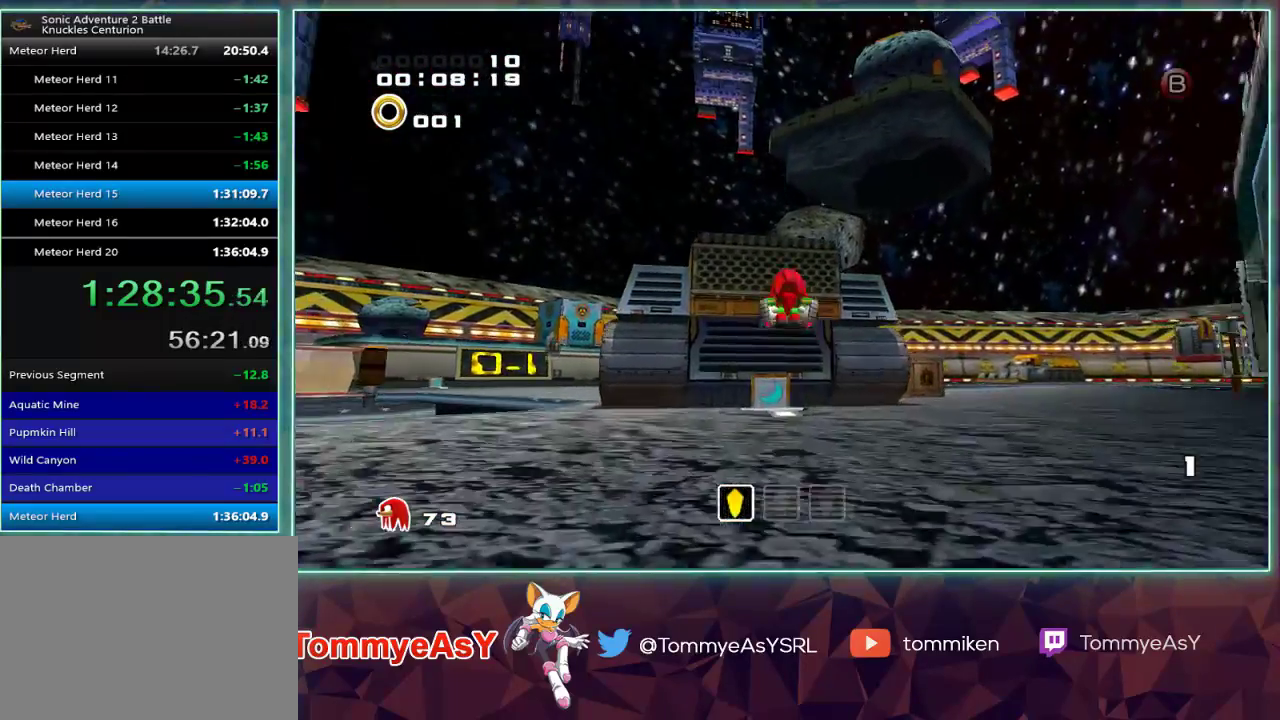
{"buttons": ["CROSS"], "left_stick": "up", "right_stick": "center", "events": []}
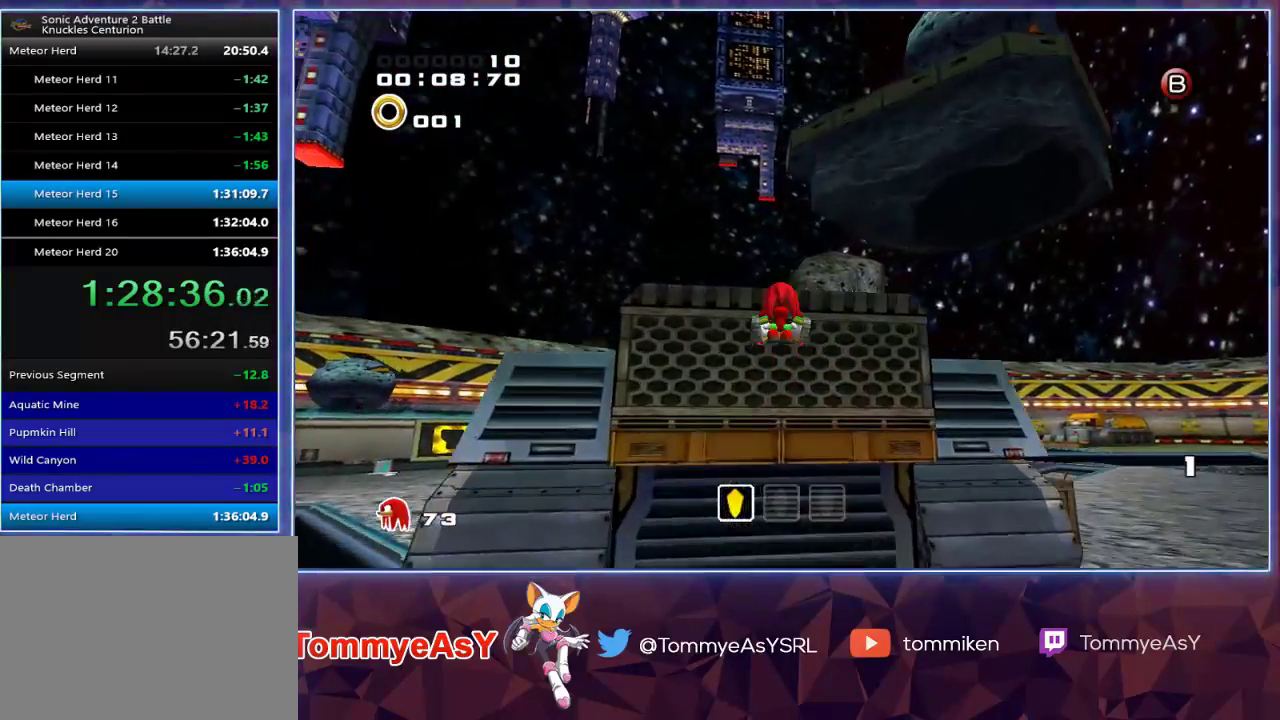
{"buttons": [], "left_stick": "up", "right_stick": "center", "events": [[500, "CROSS", "up"]]}
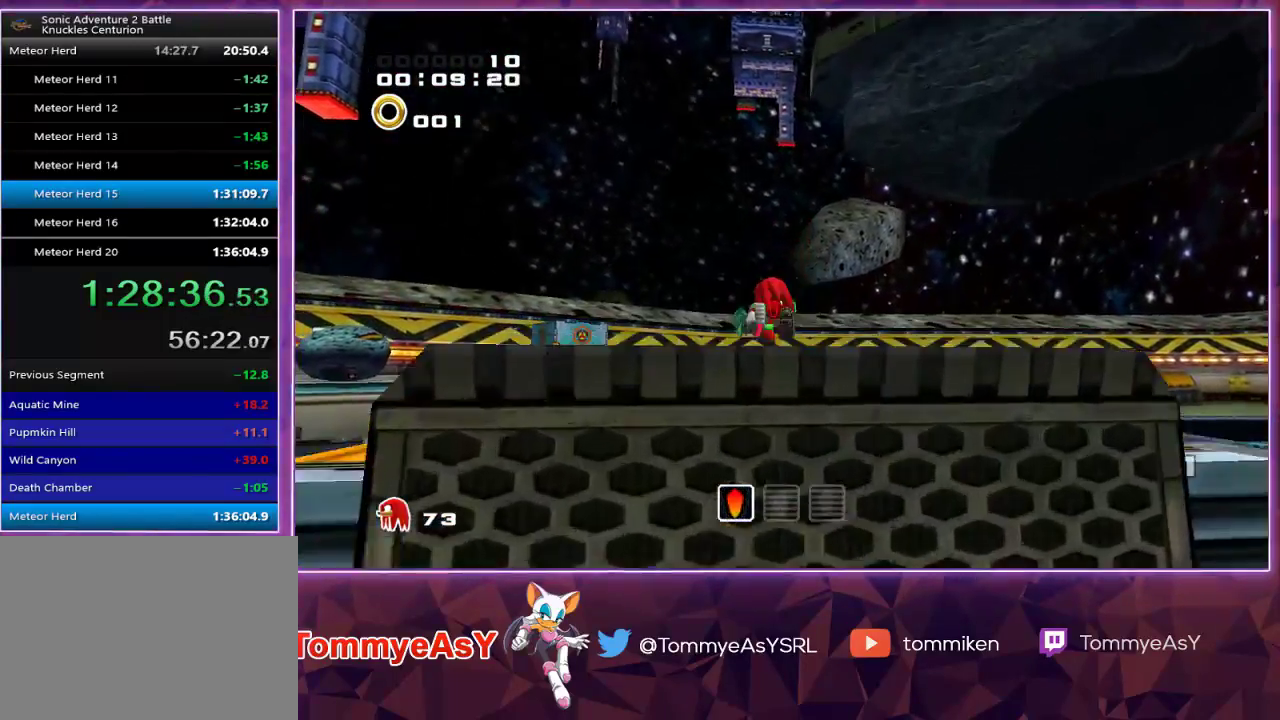
{"buttons": ["CROSS", "L2"], "left_stick": "up", "right_stick": "center", "events": [[367, "CROSS", "down"], [367, "L2", "down"]]}
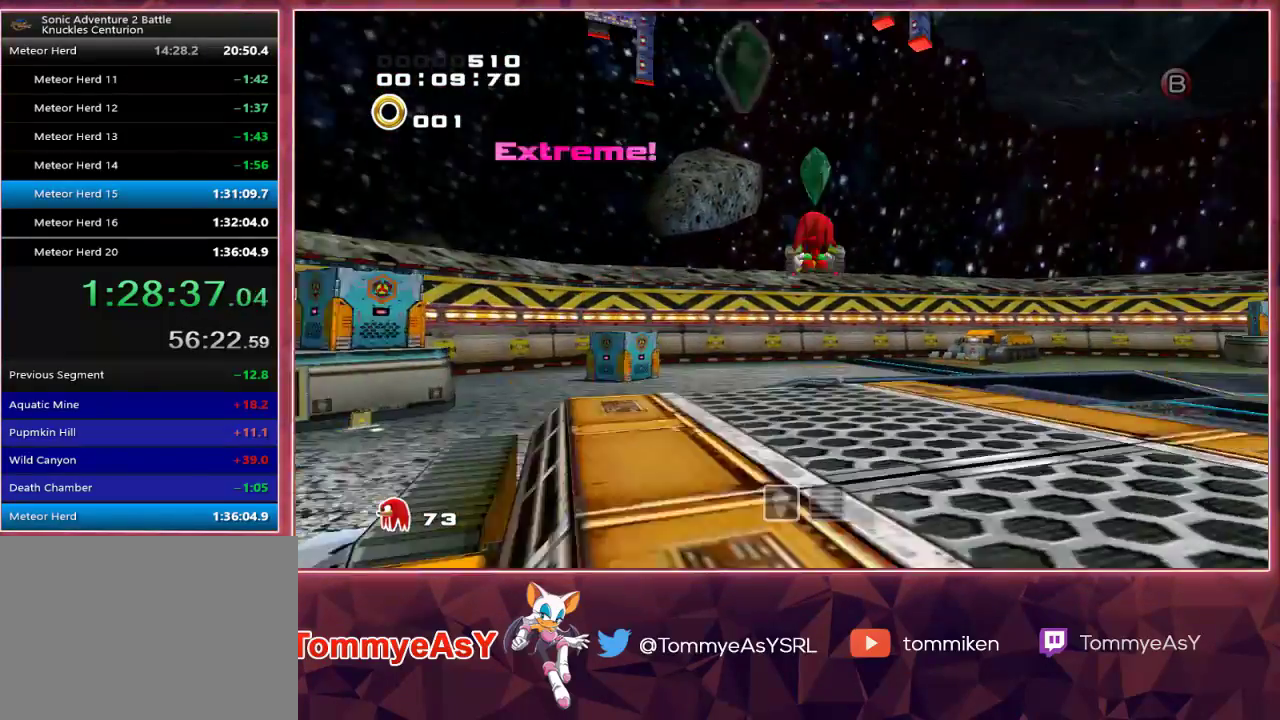
{"buttons": ["CROSS"], "left_stick": "up", "right_stick": "center", "events": [[450, "L2", "up"]]}
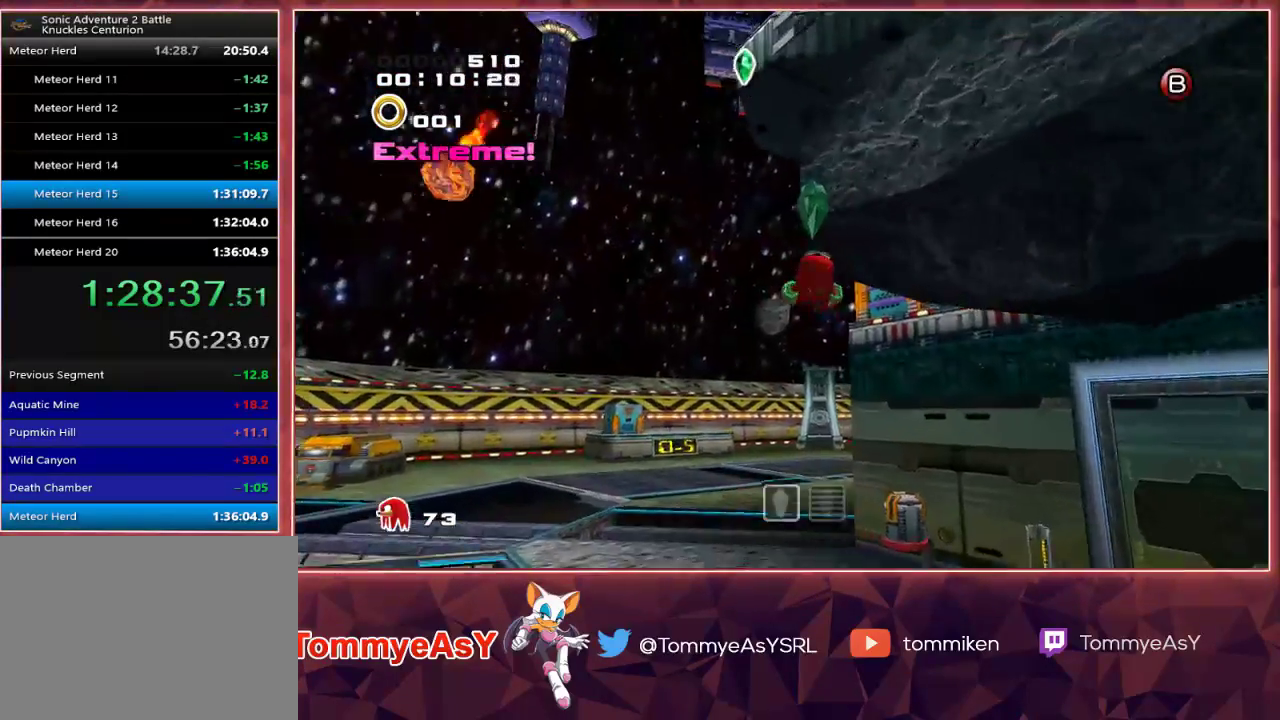
{"buttons": ["CROSS", "L2"], "left_stick": "up", "right_stick": "center", "events": [[300, "L2", "down"], [400, "CROSS", "up"], [433, "CROSS", "down"]]}
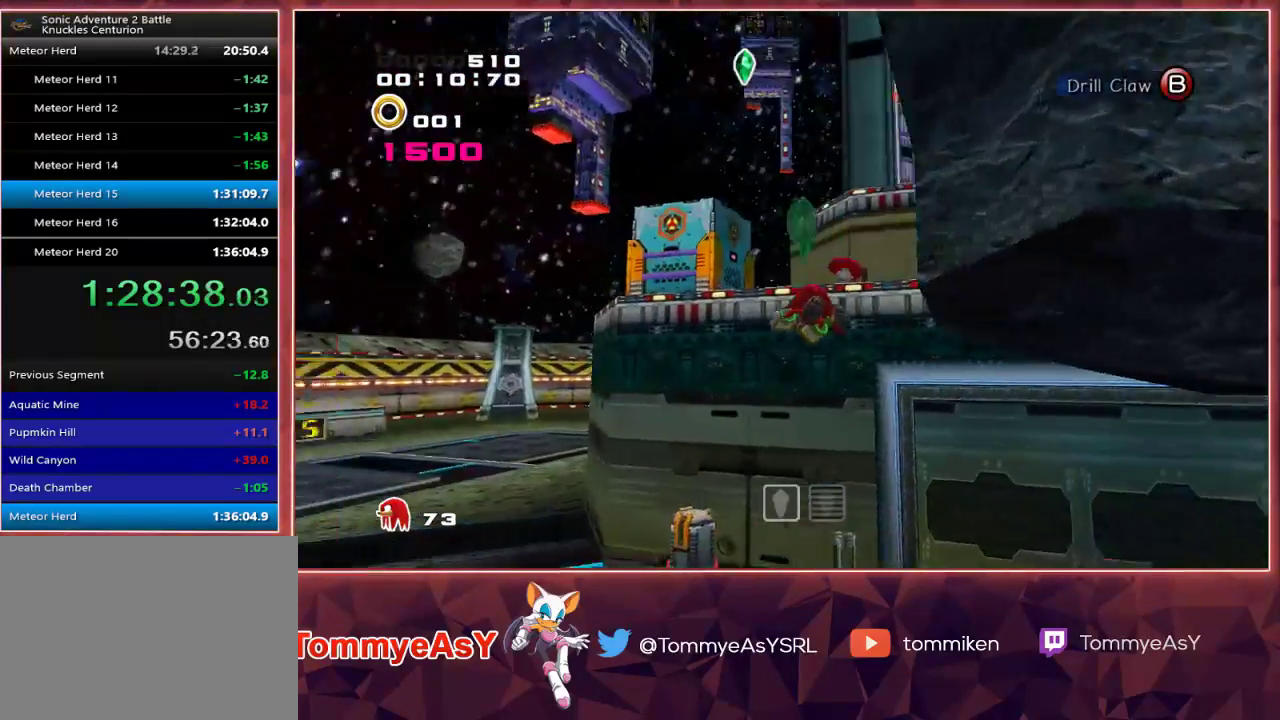
{"buttons": ["CROSS"], "left_stick": "up", "right_stick": "center", "events": [[167, "L2", "up"]]}
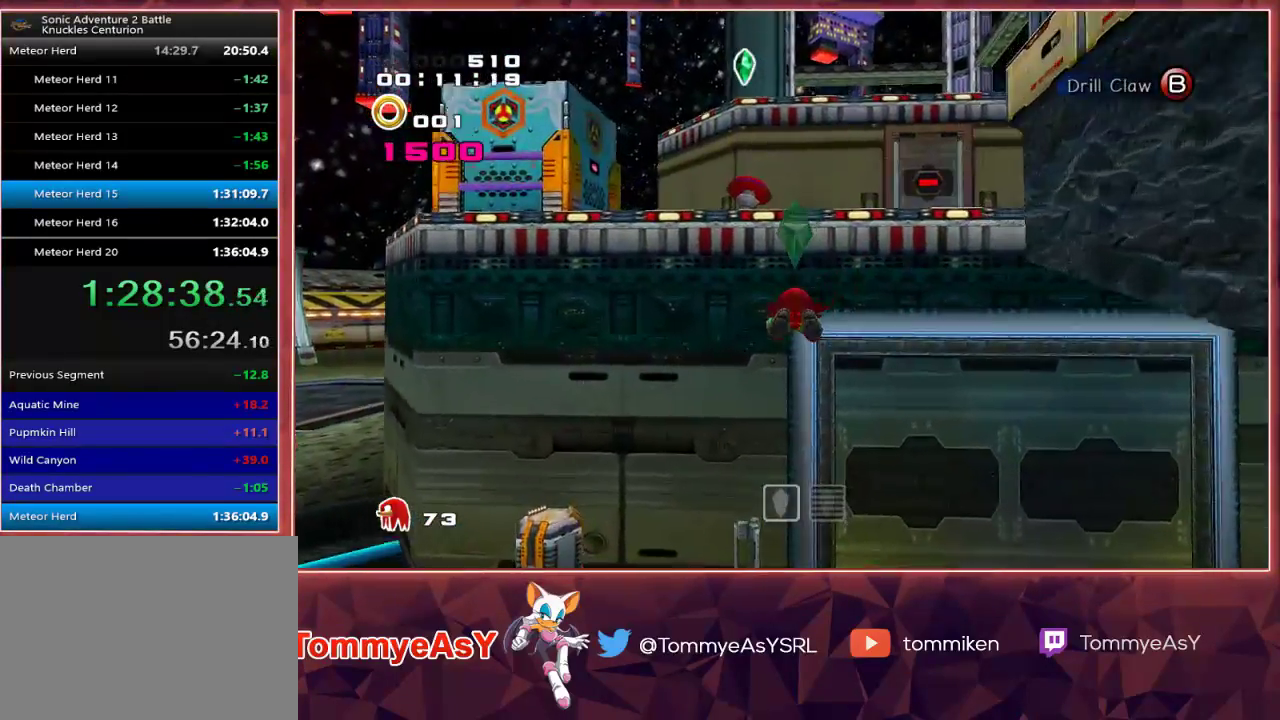
{"buttons": ["CROSS"], "left_stick": "up", "right_stick": "center", "events": []}
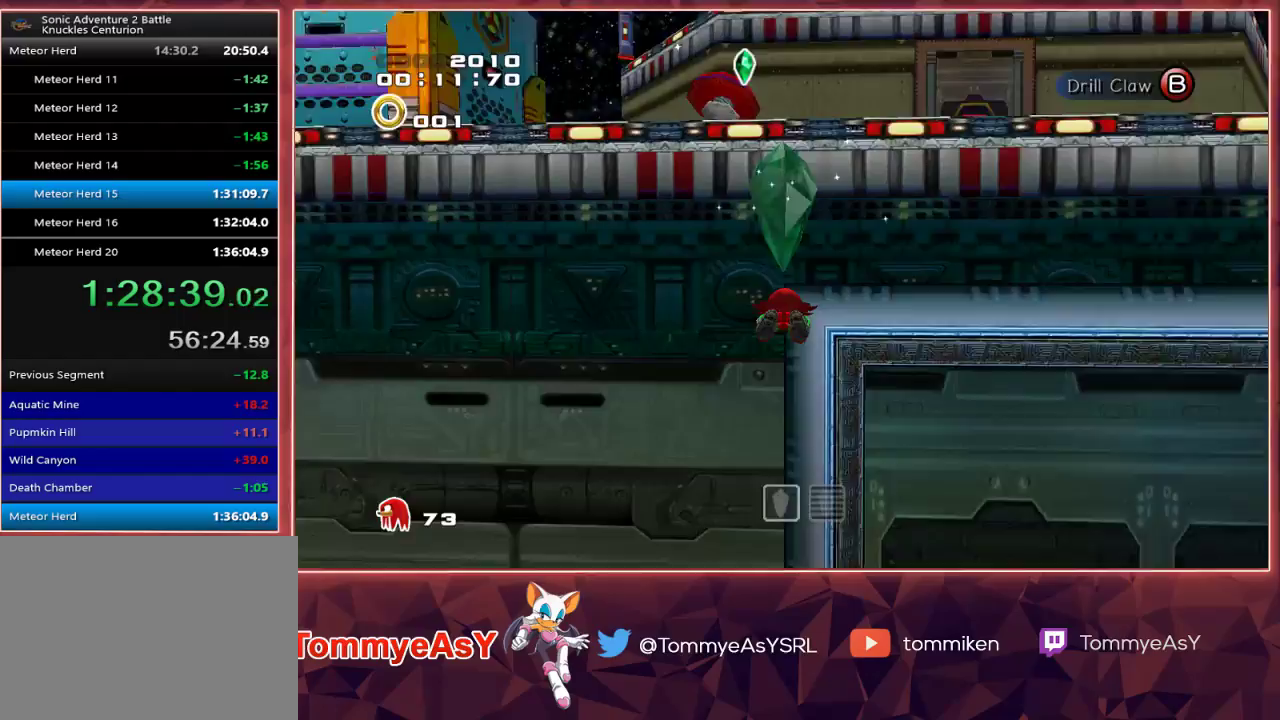
{"buttons": [], "left_stick": "up", "right_stick": "center", "events": [[67, "R2", "down"], [217, "CROSS", "up"], [233, "R2", "up"]]}
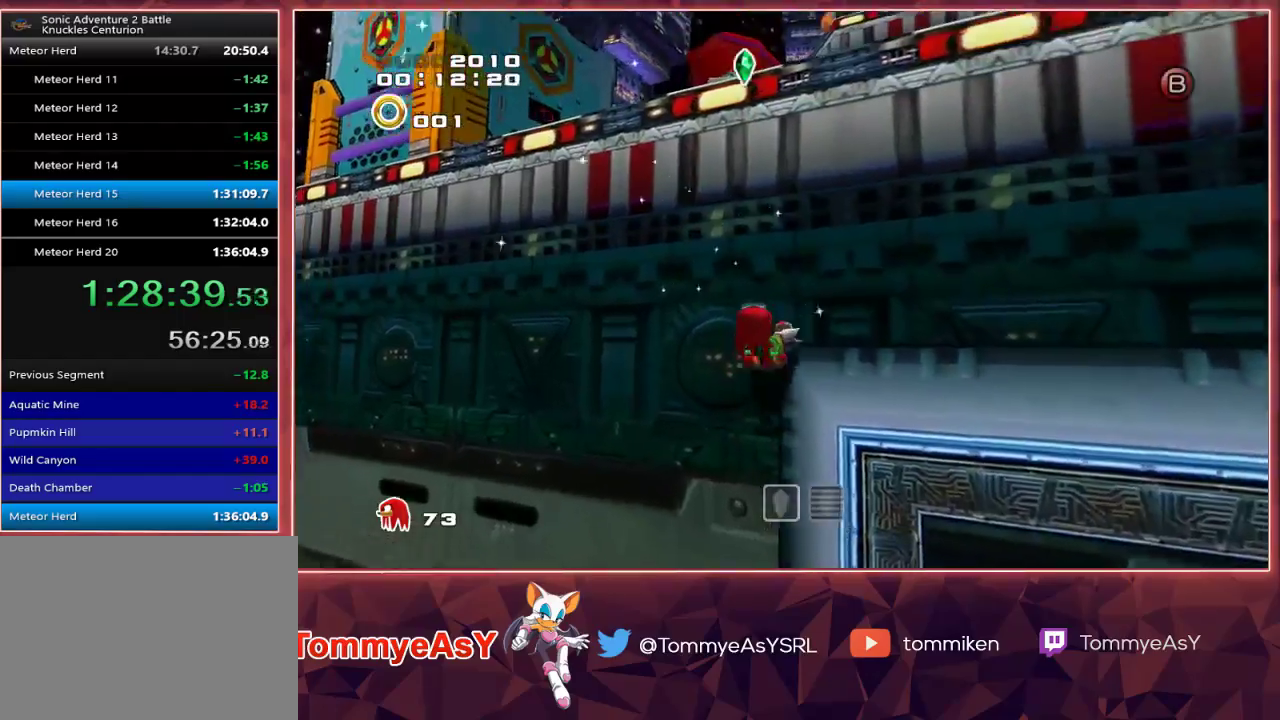
{"buttons": [], "left_stick": "up", "right_stick": "center", "events": []}
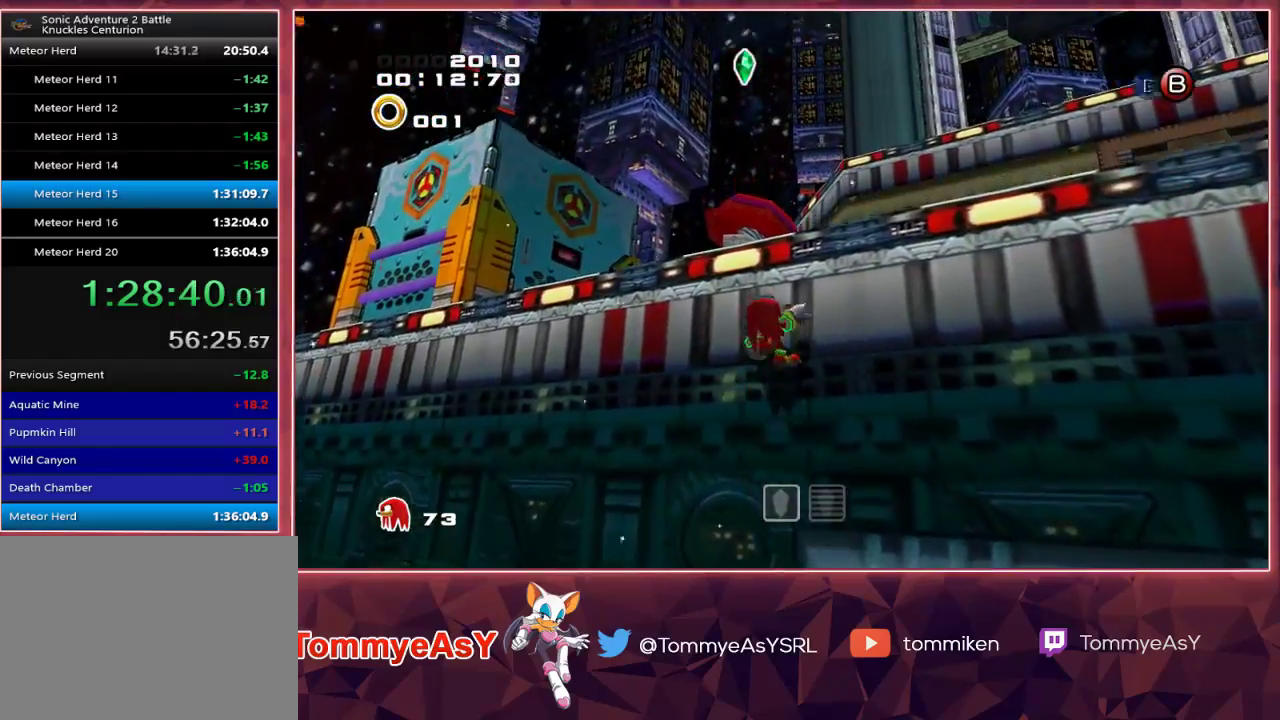
{"buttons": ["CROSS", "L2"], "left_stick": "up", "right_stick": "center", "events": [[233, "CROSS", "down"], [233, "L2", "down"], [350, "CROSS", "up"], [400, "CROSS", "down"]]}
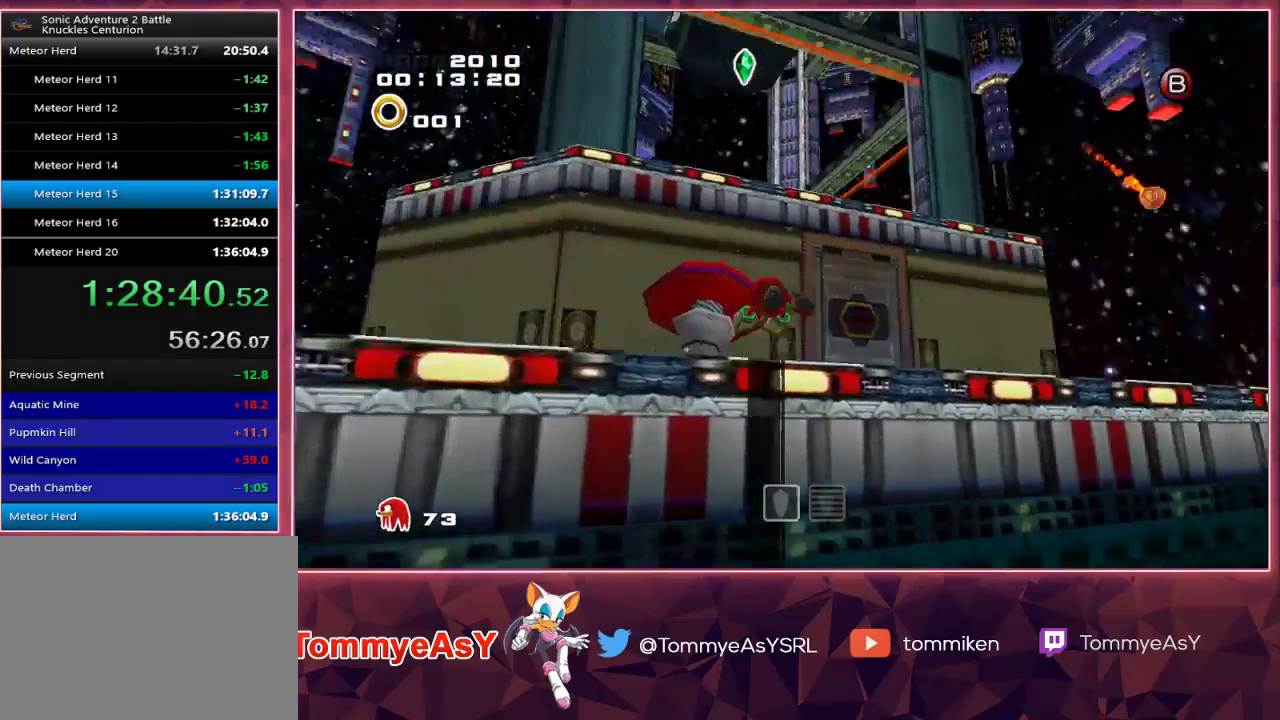
{"buttons": ["L2", "R2"], "left_stick": "up", "right_stick": "center", "events": [[17, "CROSS", "up"], [200, "R2", "down"]]}
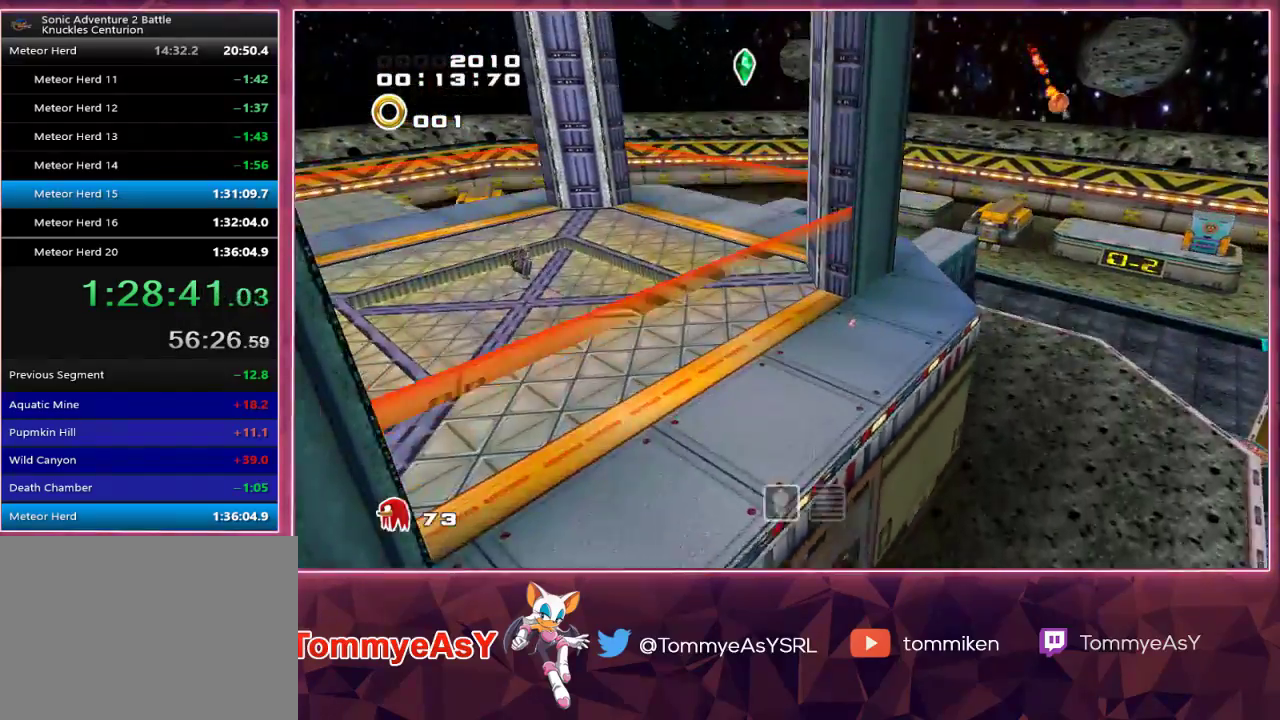
{"buttons": ["L2", "R2"], "left_stick": "up", "right_stick": "center", "events": []}
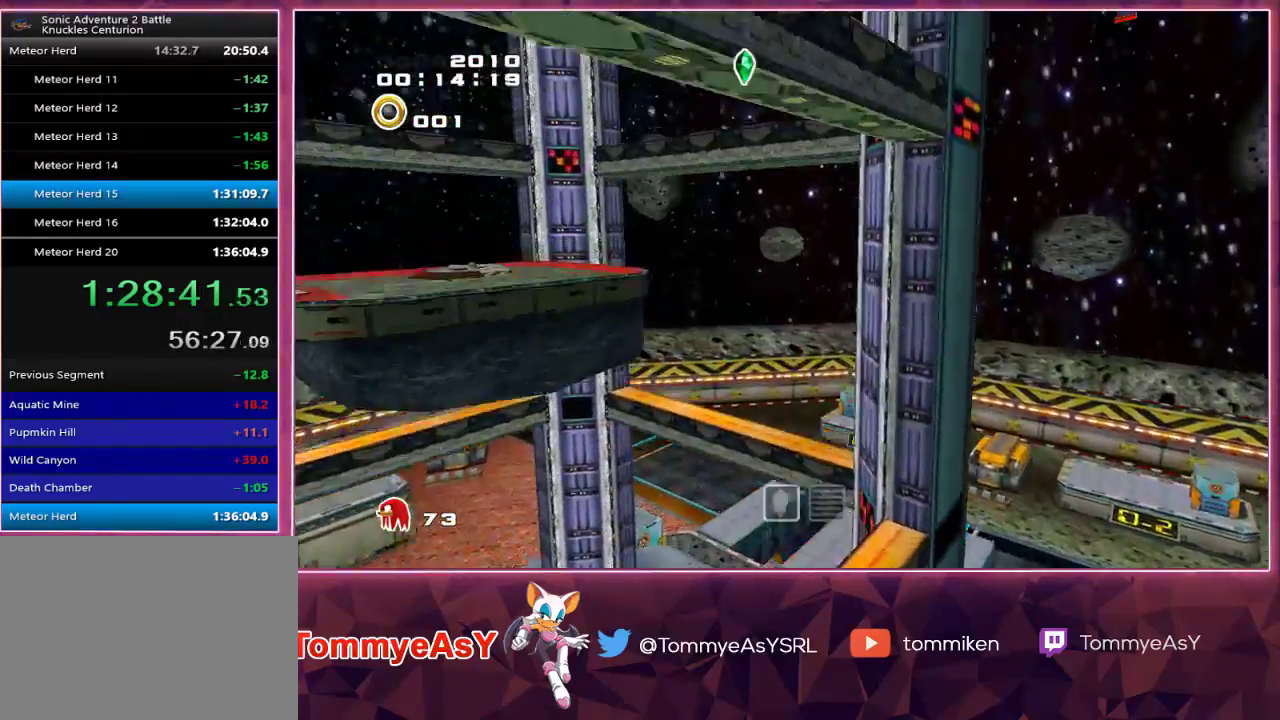
{"buttons": ["R2"], "left_stick": "up", "right_stick": "center", "events": [[367, "L2", "up"]]}
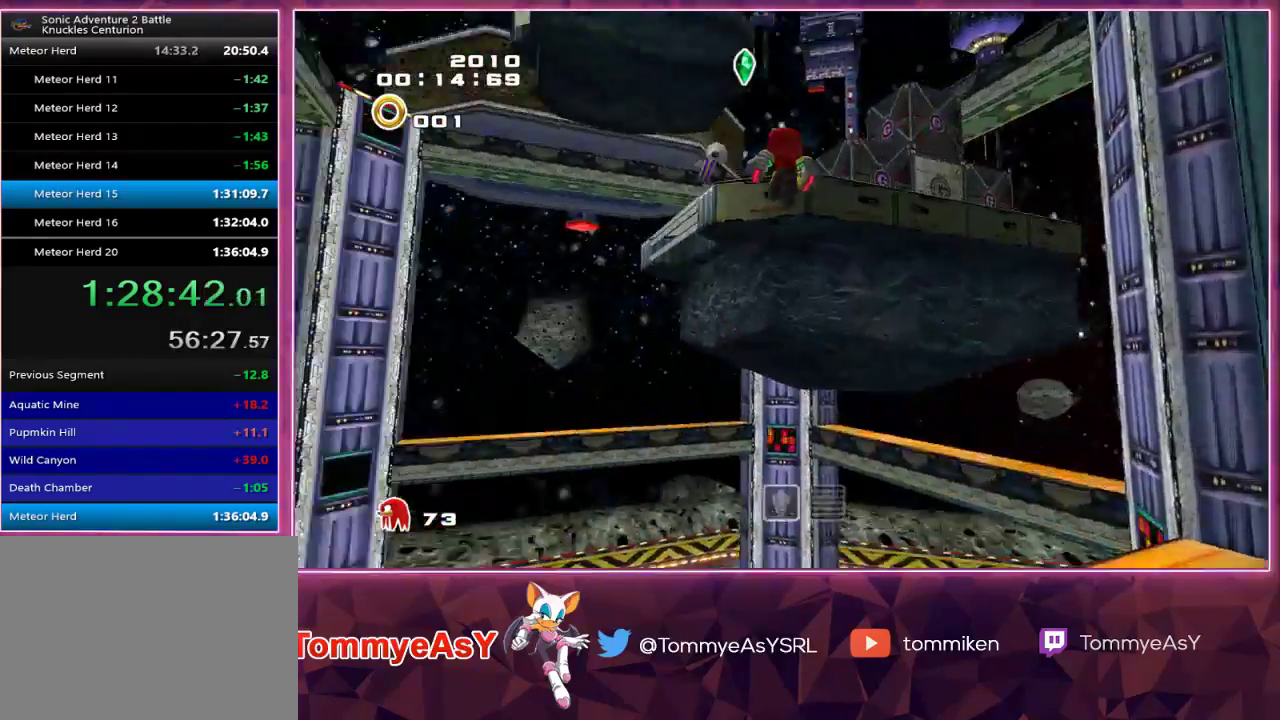
{"buttons": [], "left_stick": "center", "right_stick": "center", "events": [[33, "R2", "up"], [350, "left_stick", "center"]]}
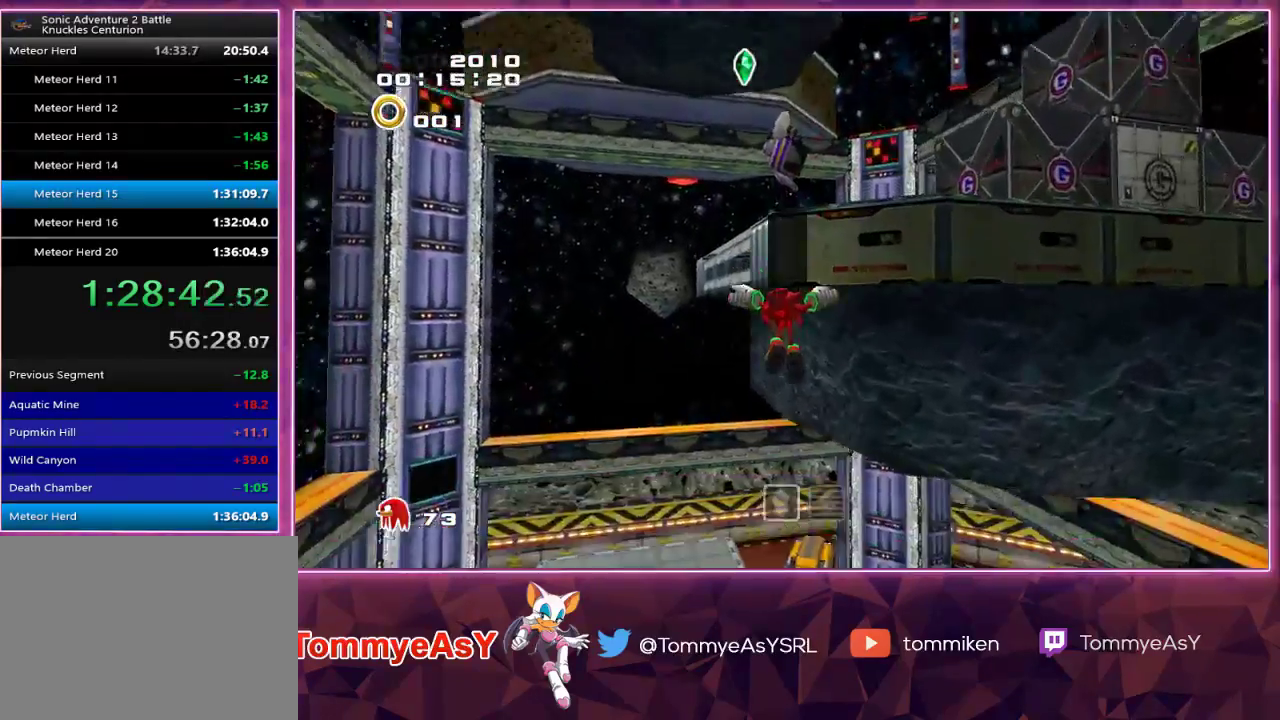
{"buttons": [], "left_stick": "up", "right_stick": "center", "events": [[50, "left_stick", "up-left"], [300, "left_stick", "center"], [500, "left_stick", "up"]]}
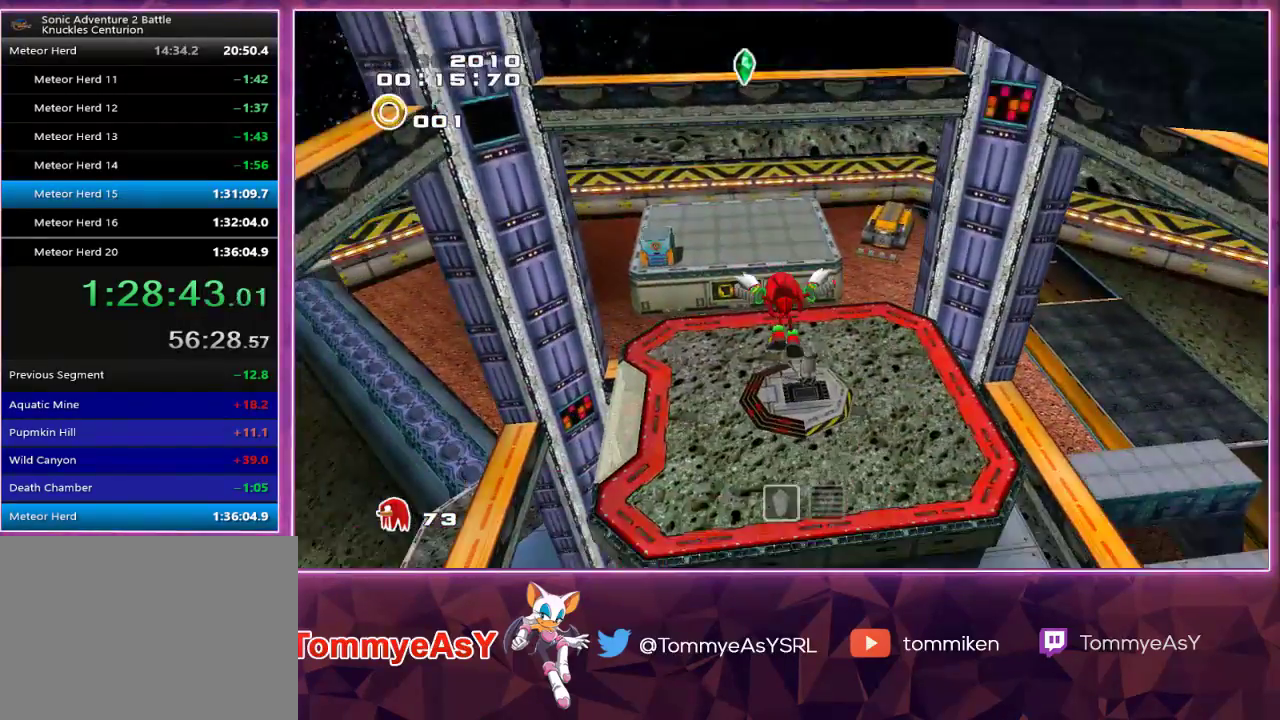
{"buttons": [], "left_stick": "center", "right_stick": "center", "events": [[450, "left_stick", "center"]]}
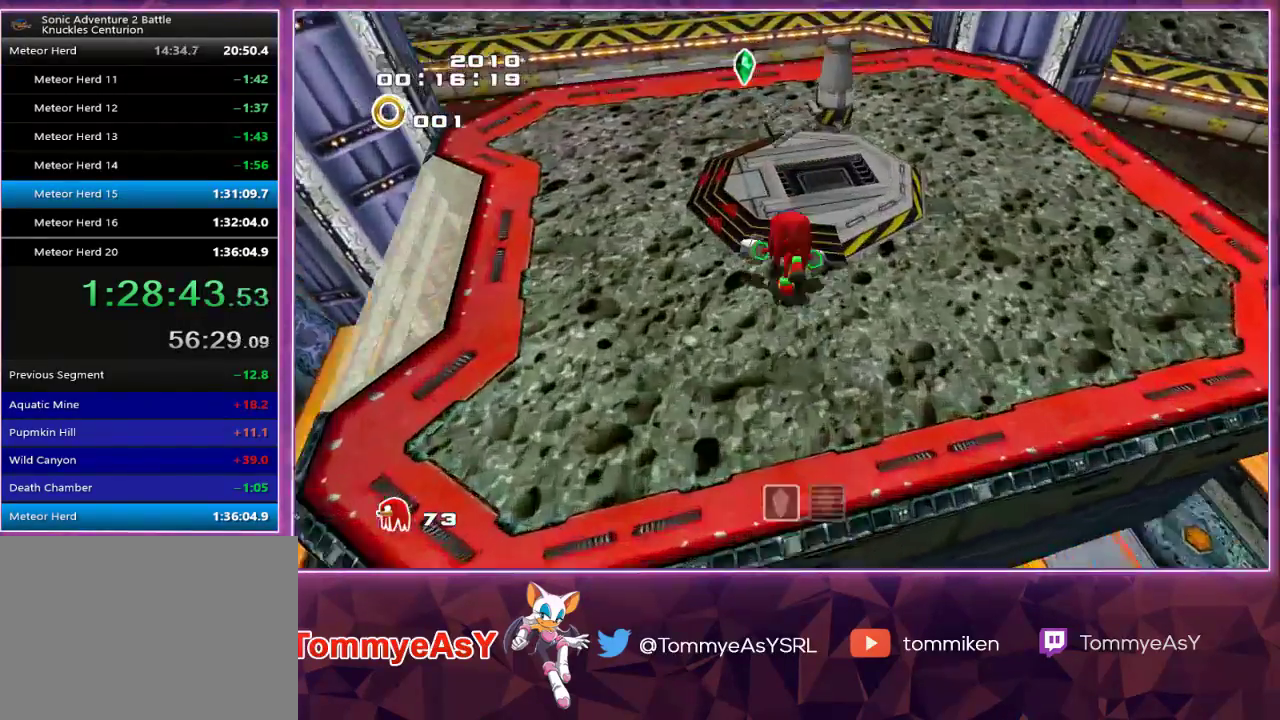
{"buttons": [], "left_stick": "center", "right_stick": "center", "events": [[200, "SQUARE", "down"], [283, "SQUARE", "up"]]}
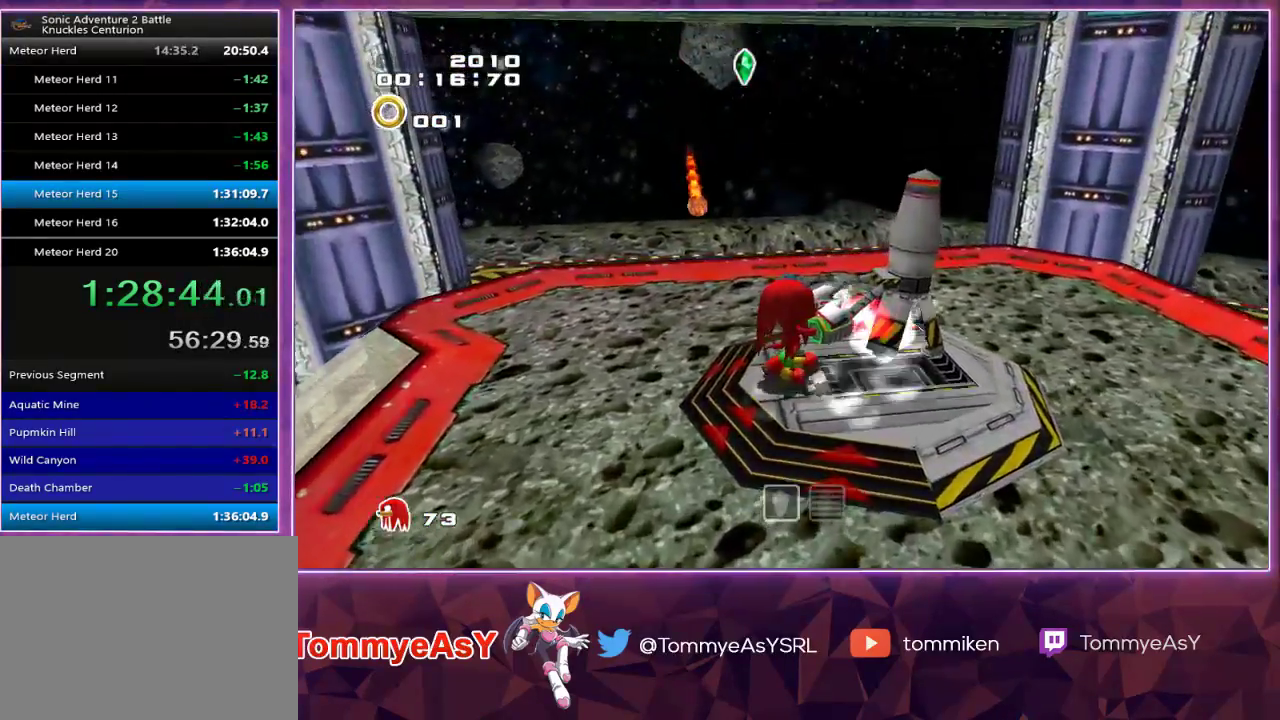
{"buttons": [], "left_stick": "center", "right_stick": "center", "events": []}
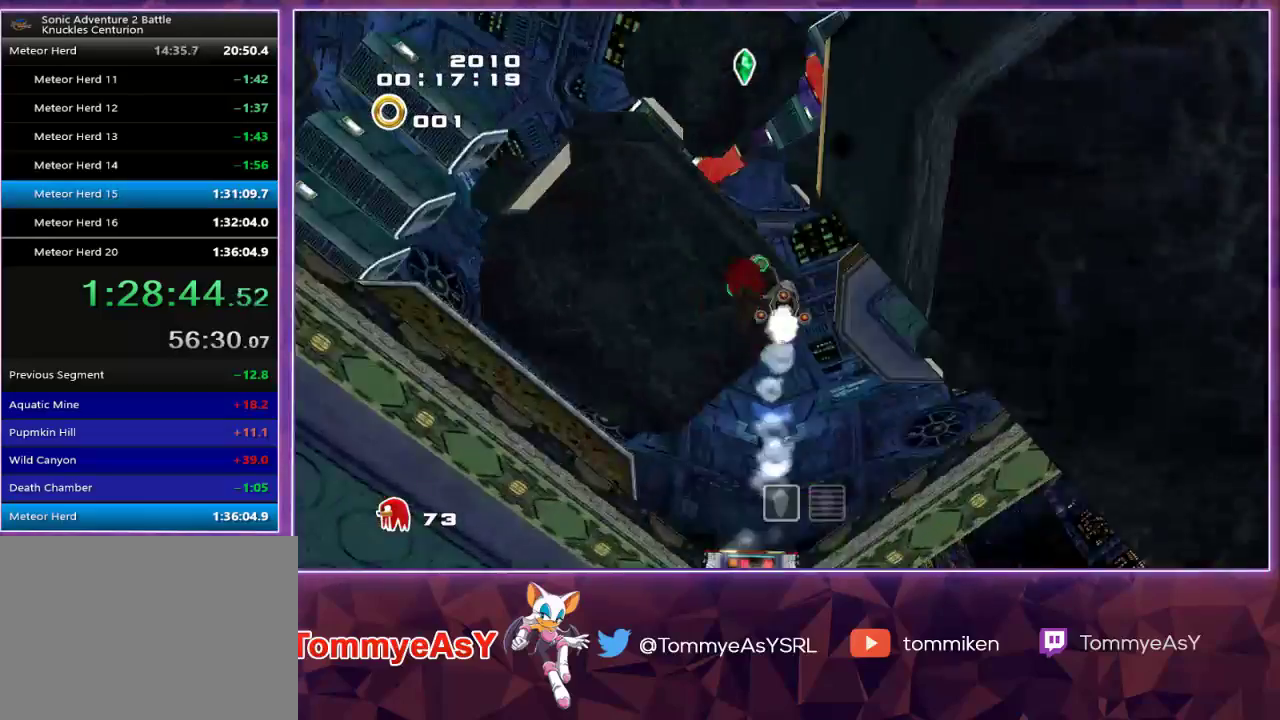
{"buttons": [], "left_stick": "center", "right_stick": "center", "events": []}
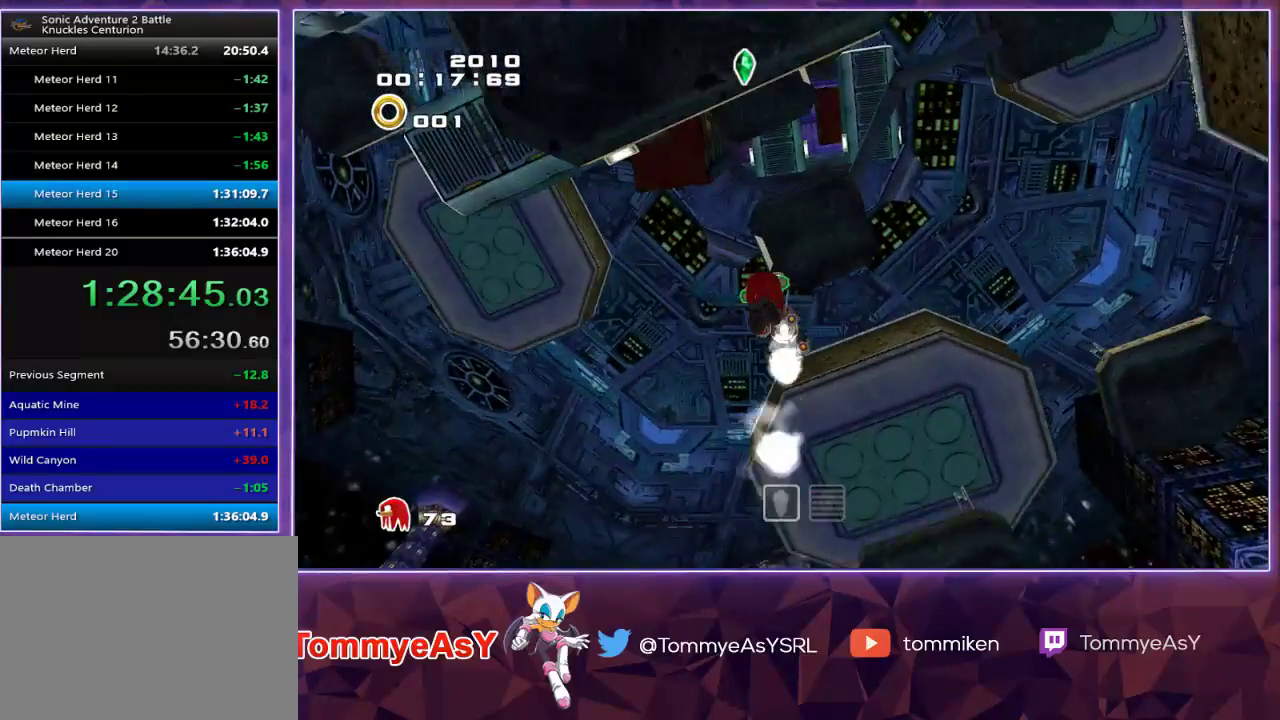
{"buttons": [], "left_stick": "center", "right_stick": "center", "events": []}
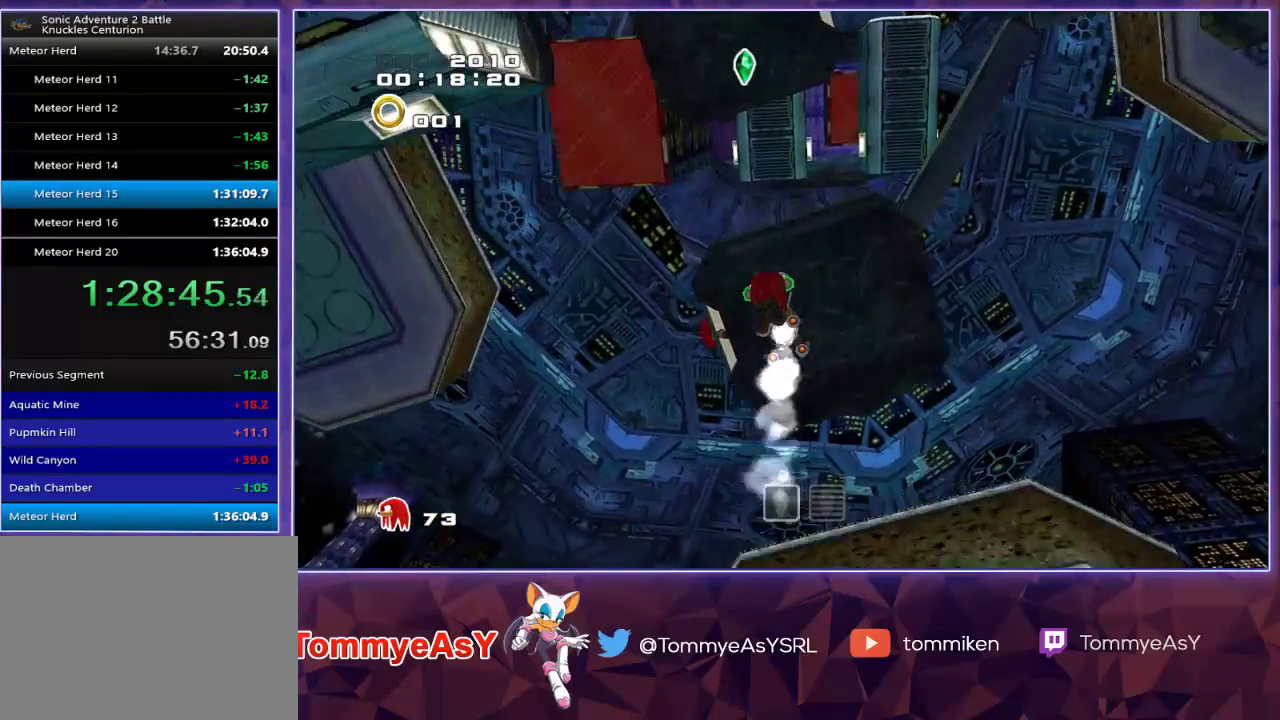
{"buttons": [], "left_stick": "center", "right_stick": "center", "events": []}
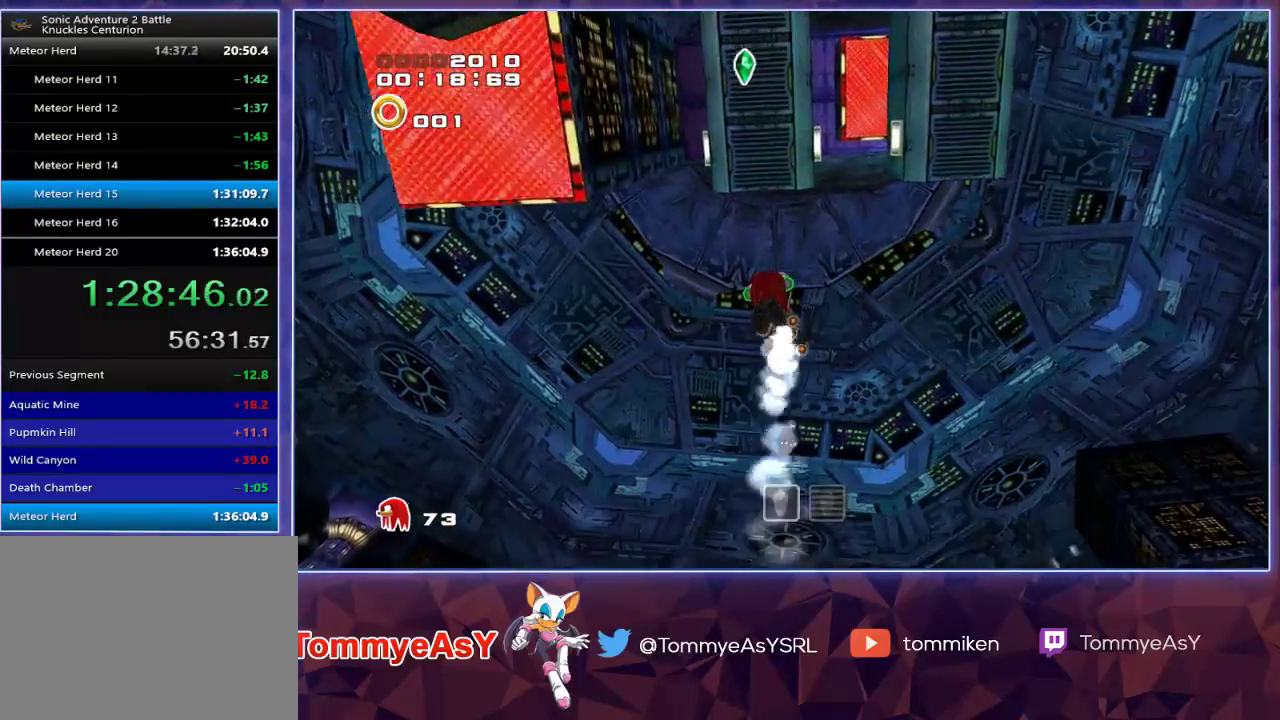
{"buttons": ["L2"], "left_stick": "up-right", "right_stick": "center", "events": [[183, "L2", "down"], [217, "left_stick", "up-right"]]}